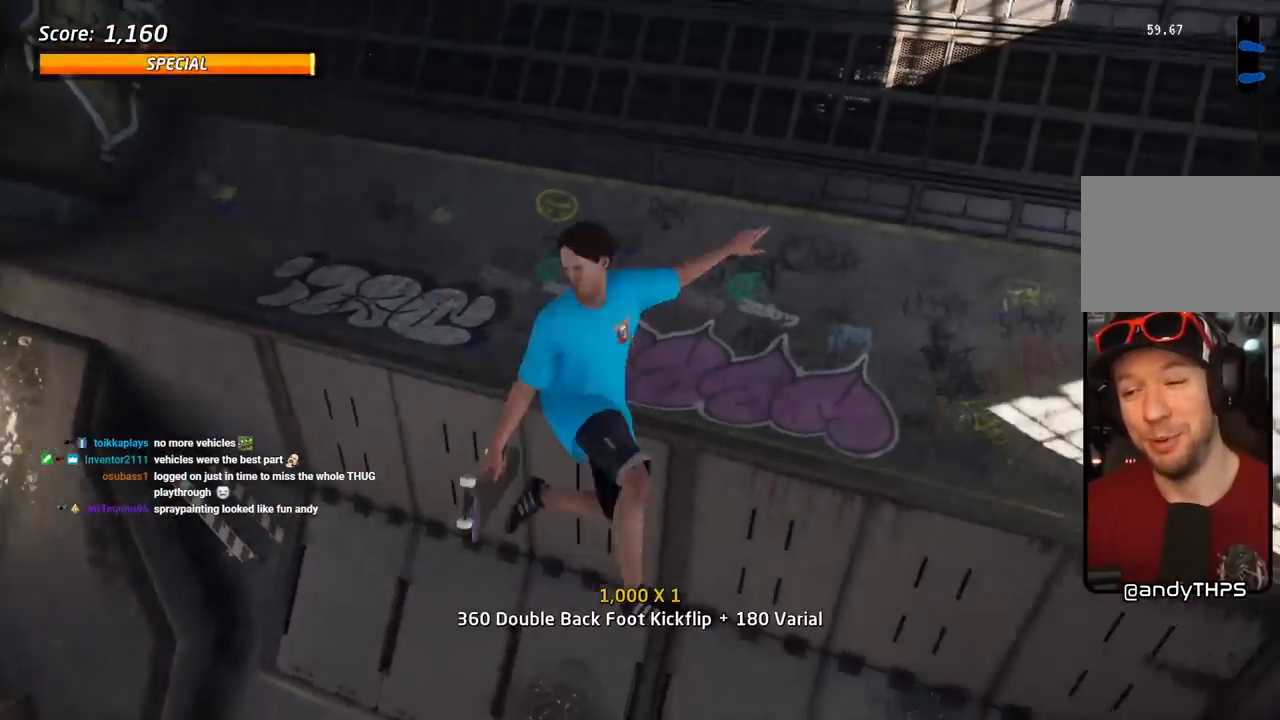
Gameplay with a controller (PlayStation layout); each line is a JSON object with the inputs held at the frame after it. "events" lists button and stick changes between this image and that frame as [ms after this image, input, new state], when the widget could be followed in between.
{"buttons": ["CROSS"], "left_stick": "center", "right_stick": "center", "events": [[417, "R1", "up"]]}
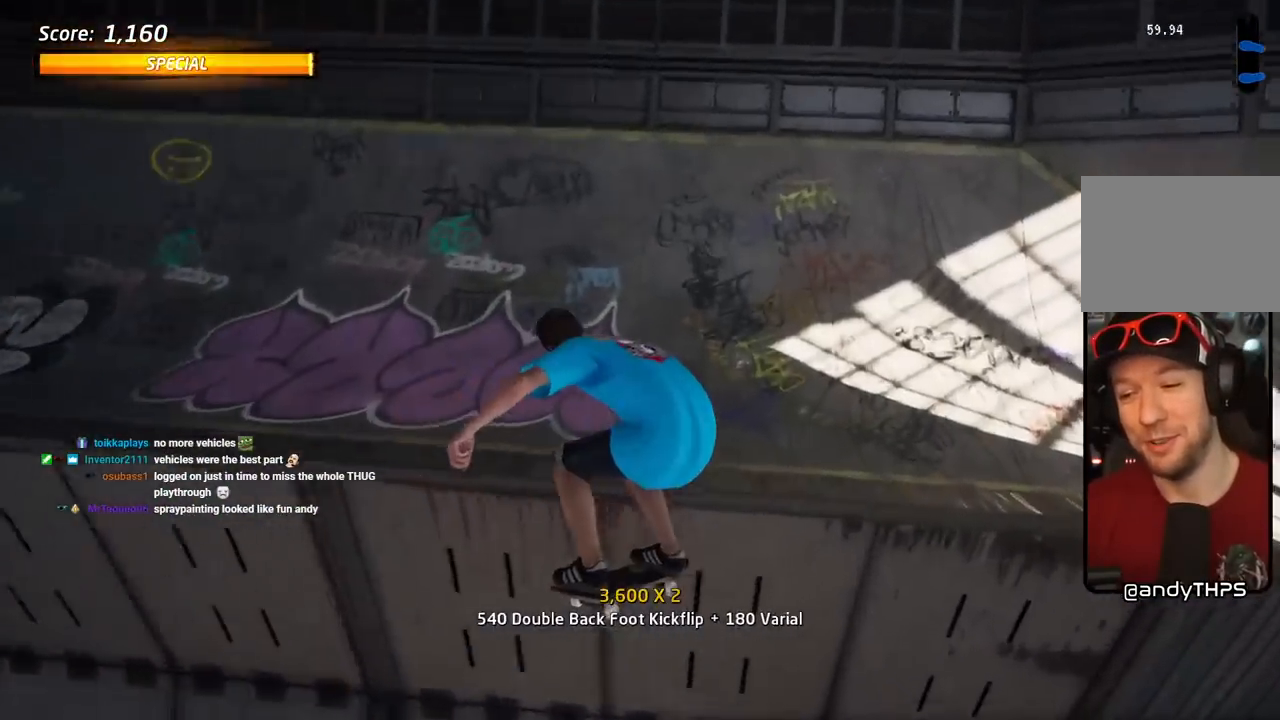
{"buttons": ["CROSS", "R2"], "left_stick": "center", "right_stick": "center", "events": [[83, "R2", "down"], [317, "DPAD_LEFT", "down"], [450, "DPAD_LEFT", "up"]]}
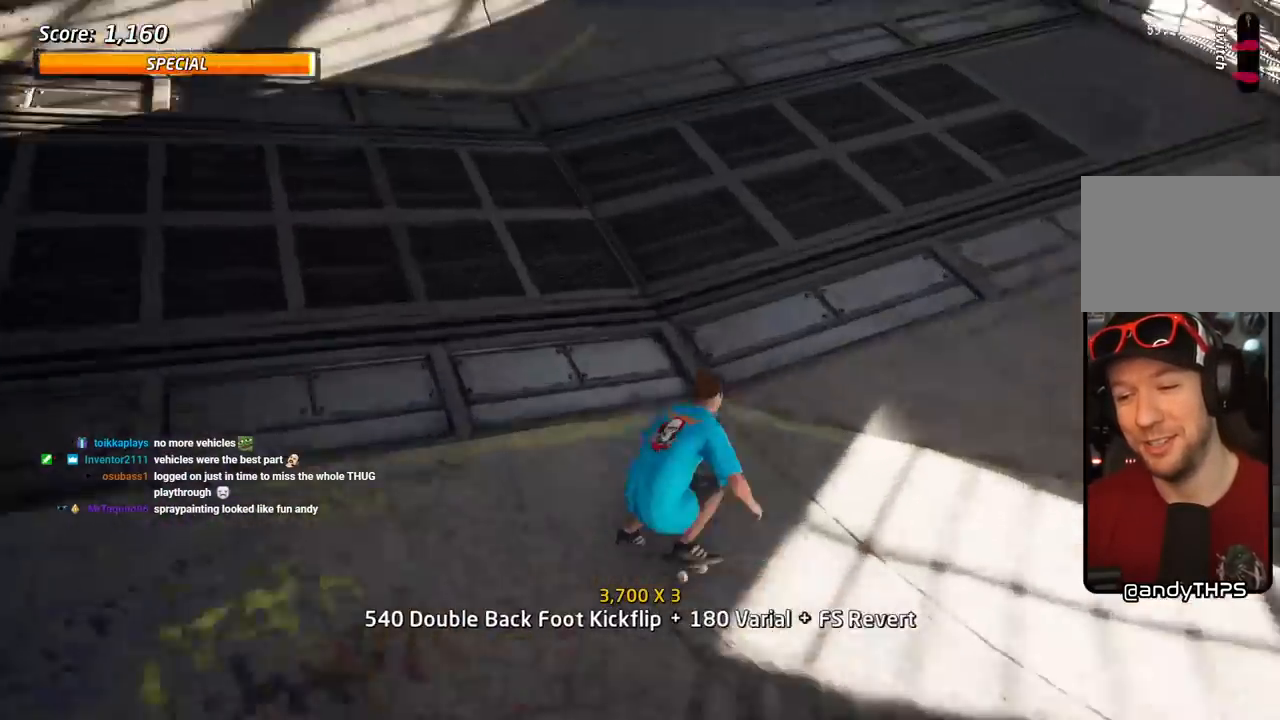
{"buttons": ["CROSS"], "left_stick": "center", "right_stick": "center", "events": [[50, "DPAD_DOWN", "down"], [67, "R2", "up"], [167, "DPAD_DOWN", "up"], [233, "DPAD_UP", "down"], [350, "DPAD_LEFT", "down"], [467, "DPAD_LEFT", "up"], [467, "DPAD_UP", "up"]]}
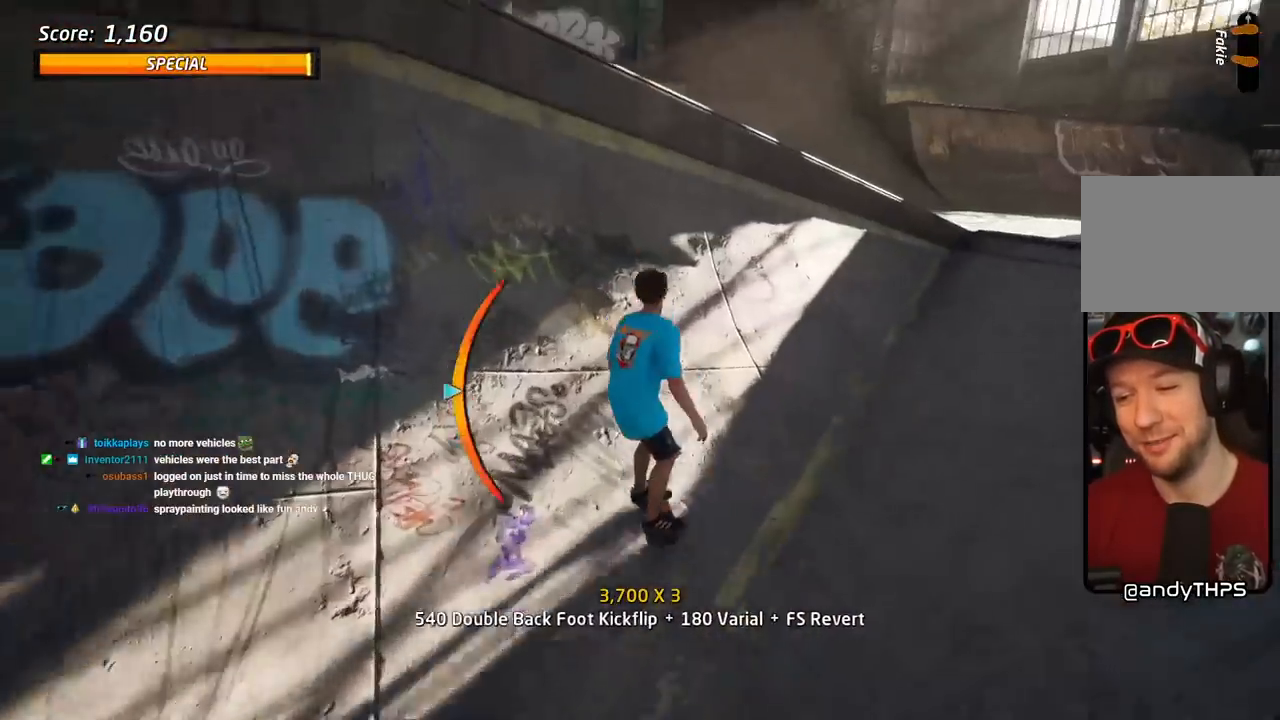
{"buttons": ["DPAD_UP"], "left_stick": "center", "right_stick": "center", "events": [[67, "DPAD_RIGHT", "down"], [217, "CROSS", "up"], [217, "TRIANGLE", "down"], [233, "DPAD_RIGHT", "up"], [283, "R1", "down"], [300, "DPAD_UP", "down"], [367, "CROSS", "down"], [367, "DPAD_UP", "up"], [367, "R1", "up"], [400, "TRIANGLE", "up"], [500, "CROSS", "up"], [500, "DPAD_UP", "down"]]}
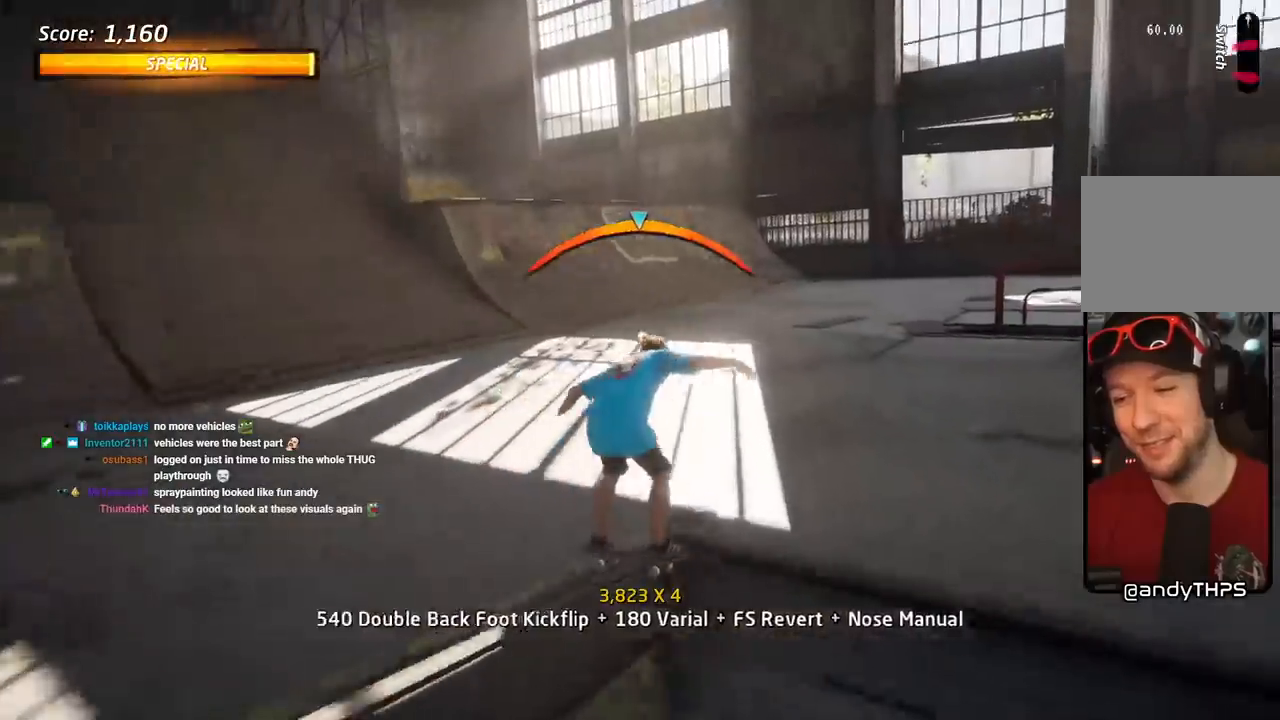
{"buttons": ["CROSS", "TRIANGLE", "DPAD_UP"], "left_stick": "center", "right_stick": "center", "events": [[67, "TRIANGLE", "down"], [117, "DPAD_UP", "up"], [267, "CROSS", "down"], [267, "TRIANGLE", "up"], [333, "DPAD_DOWN", "down"], [333, "TRIANGLE", "down"], [367, "DPAD_RIGHT", "down"], [400, "CROSS", "up"], [433, "DPAD_DOWN", "up"], [433, "DPAD_RIGHT", "up"], [467, "CROSS", "down"], [467, "DPAD_UP", "down"]]}
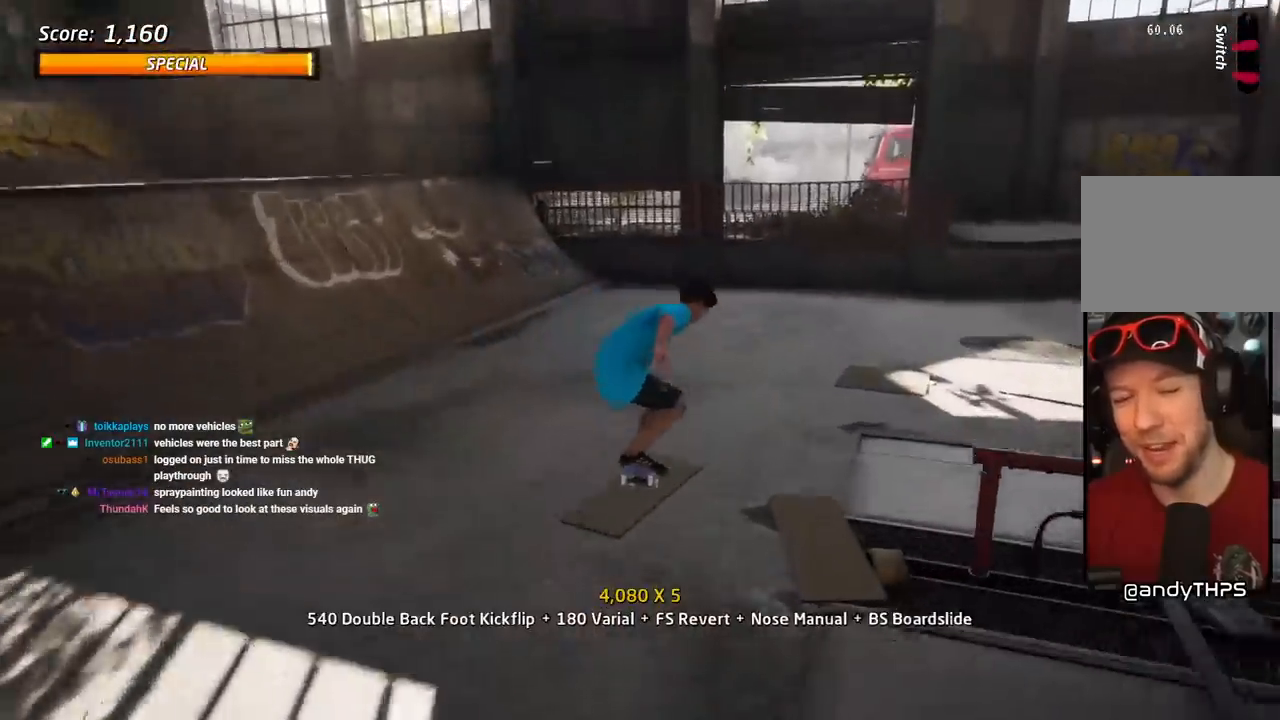
{"buttons": ["CROSS", "DPAD_LEFT"], "left_stick": "center", "right_stick": "center", "events": [[133, "DPAD_UP", "up"], [267, "DPAD_DOWN", "down"], [267, "DPAD_LEFT", "down"], [450, "DPAD_DOWN", "up"], [450, "TRIANGLE", "up"]]}
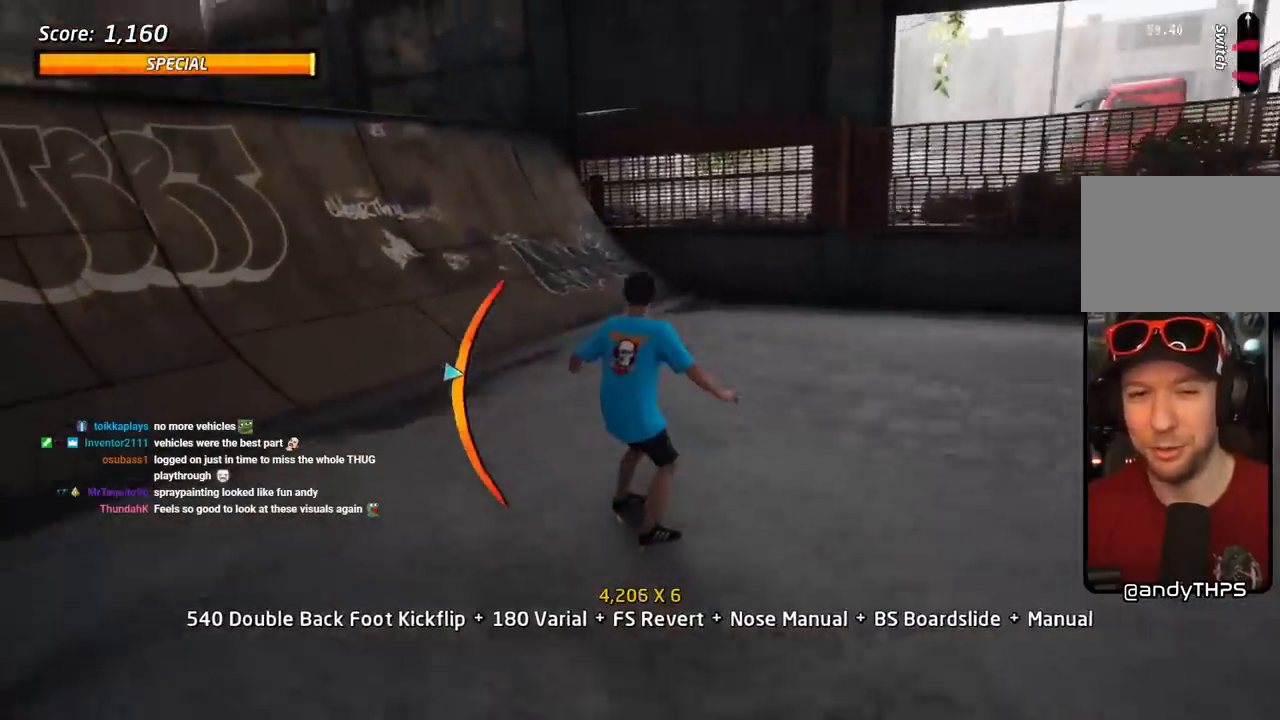
{"buttons": ["CROSS", "DPAD_DOWN", "DPAD_LEFT"], "left_stick": "center", "right_stick": "center", "events": [[33, "DPAD_LEFT", "up"], [167, "DPAD_UP", "down"], [267, "DPAD_LEFT", "down"], [333, "DPAD_UP", "up"], [367, "DPAD_DOWN", "down"]]}
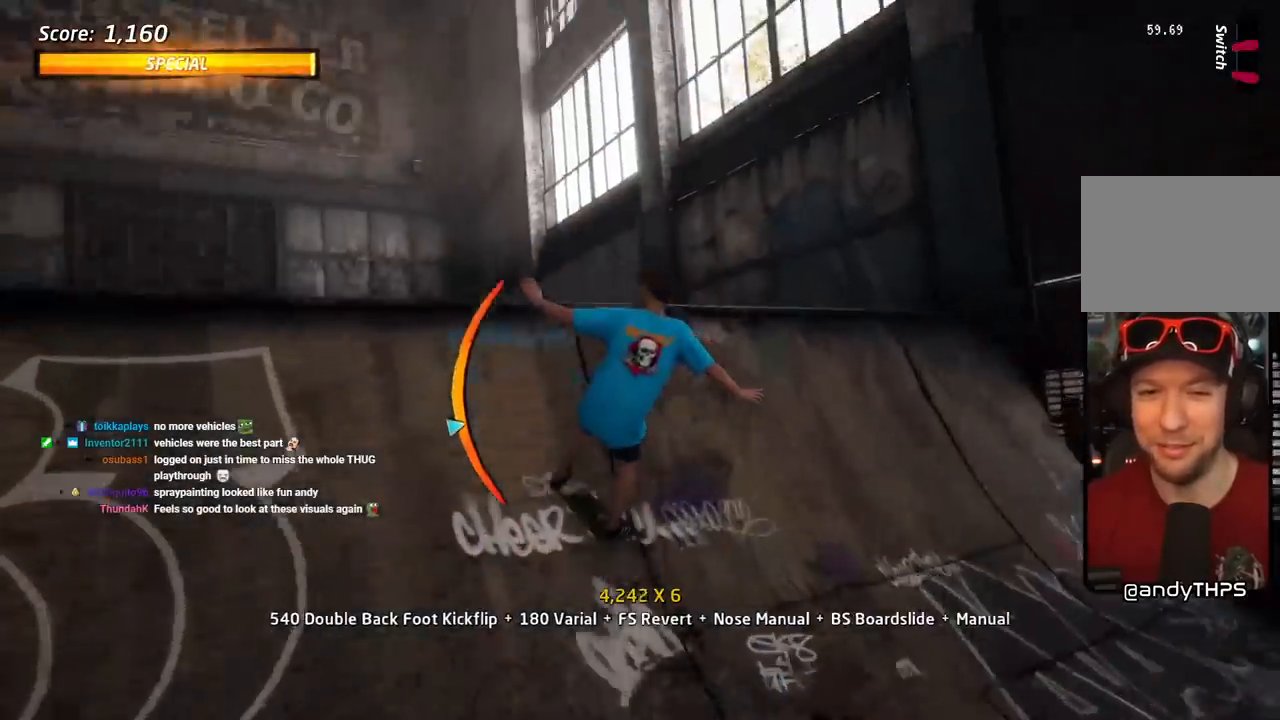
{"buttons": ["CIRCLE", "R1", "DPAD_LEFT"], "left_stick": "center", "right_stick": "center", "events": [[17, "CROSS", "up"], [67, "R1", "down"], [83, "CIRCLE", "down"], [233, "DPAD_DOWN", "up"]]}
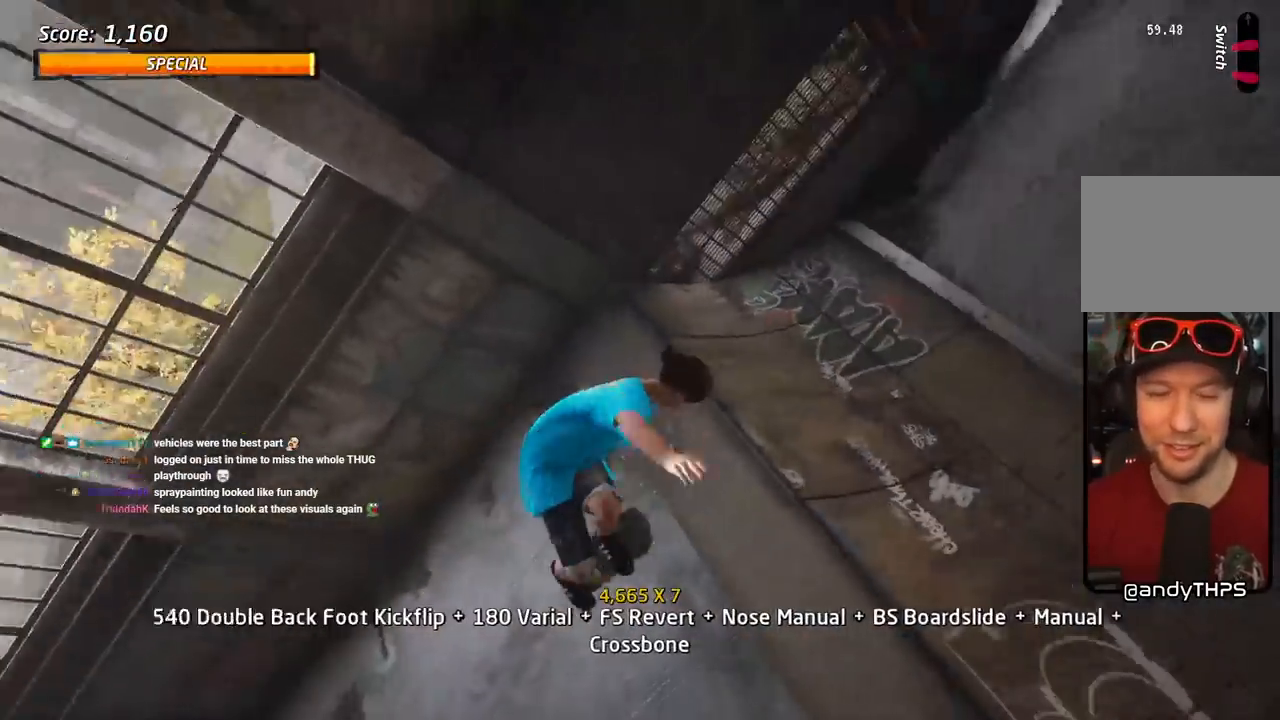
{"buttons": ["R1"], "left_stick": "center", "right_stick": "center"}
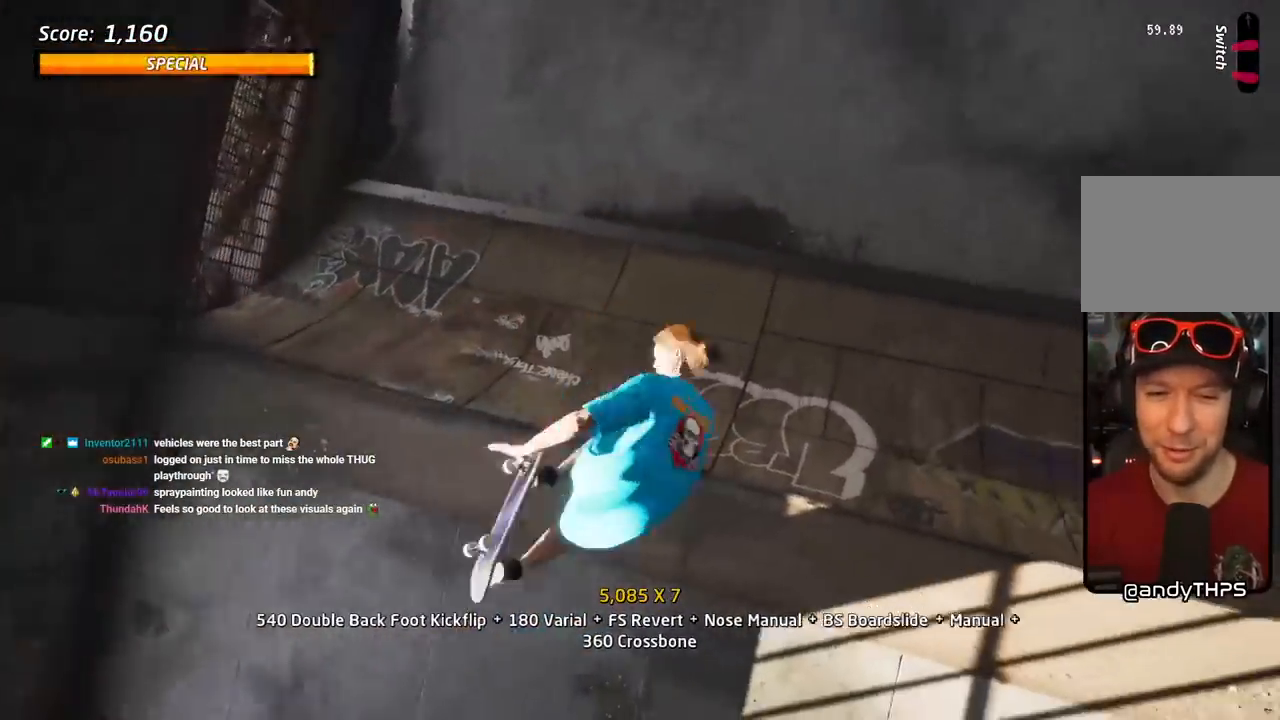
{"buttons": ["CROSS", "R2"], "left_stick": "center", "right_stick": "center", "events": [[83, "DPAD_RIGHT", "down"], [83, "DPAD_UP", "down"], [133, "CROSS", "down"], [233, "DPAD_UP", "up"], [283, "DPAD_RIGHT", "up"], [300, "R1", "up"], [467, "R2", "down"]]}
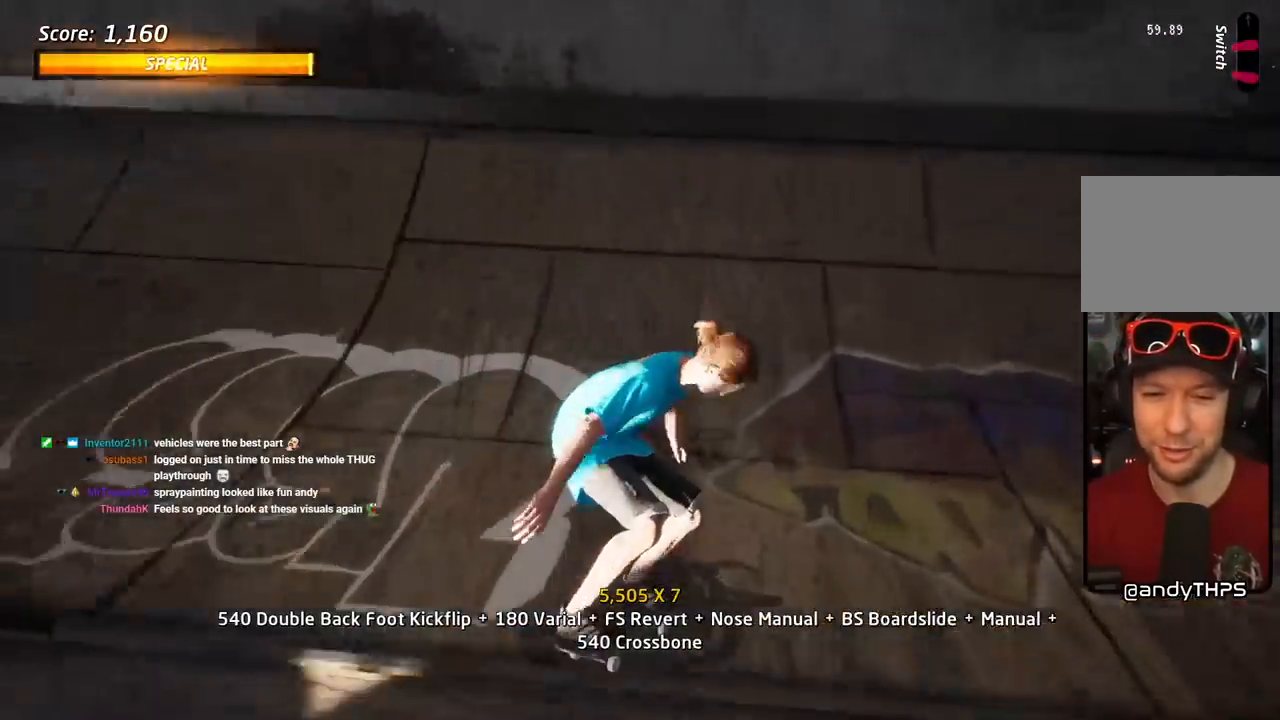
{"buttons": ["SQUARE", "L1", "DPAD_DOWN", "DPAD_LEFT"], "left_stick": "center", "right_stick": "center", "events": [[217, "R2", "up"], [267, "DPAD_LEFT", "down"], [317, "DPAD_DOWN", "down"], [400, "L1", "down"], [433, "SQUARE", "down"], [450, "CROSS", "up"]]}
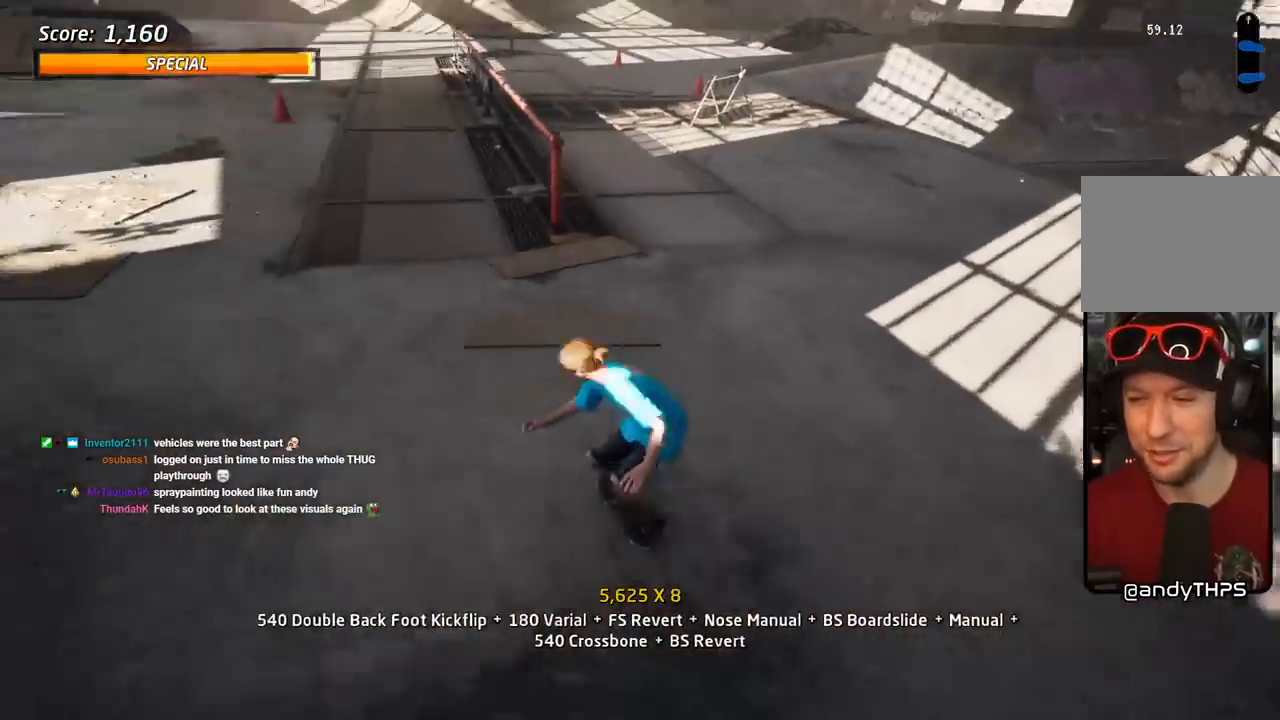
{"buttons": ["TRIANGLE", "DPAD_UP"], "left_stick": "center", "right_stick": "center"}
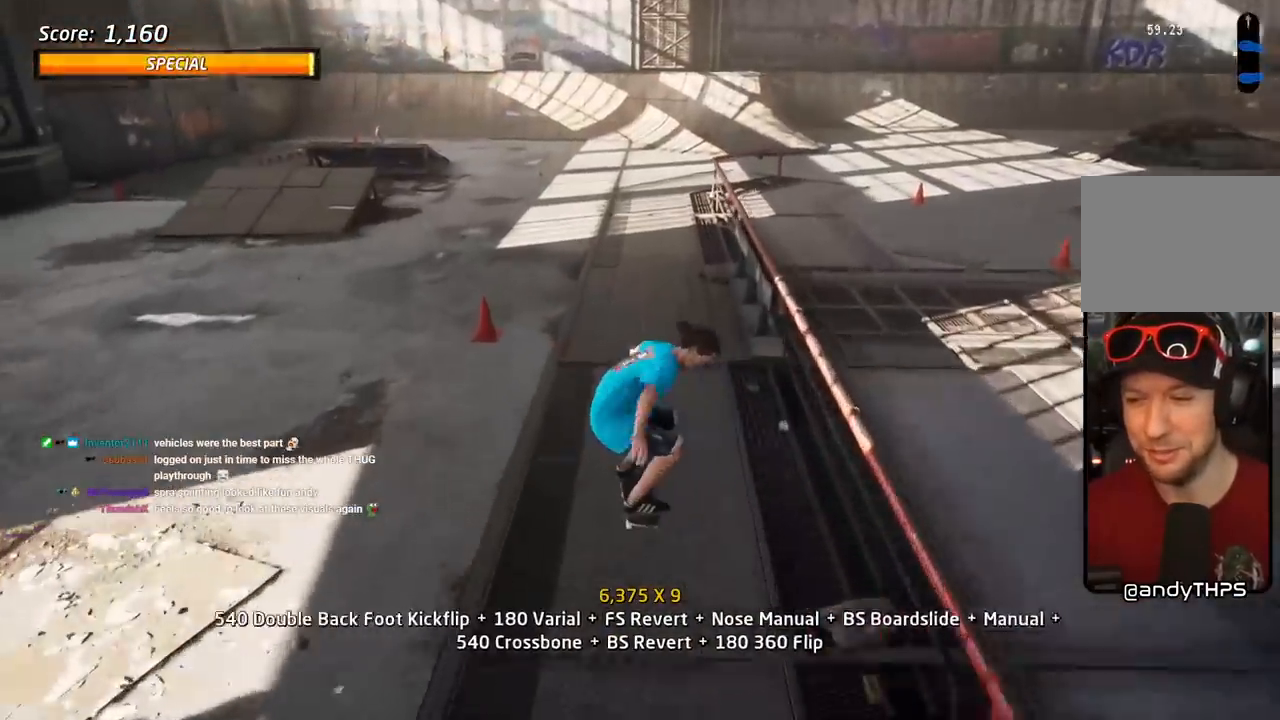
{"buttons": ["CROSS", "DPAD_DOWN", "DPAD_RIGHT"], "left_stick": "center", "right_stick": "center", "events": [[133, "DPAD_UP", "up"], [233, "DPAD_UP", "down"], [267, "CROSS", "down"], [267, "TRIANGLE", "up"], [283, "DPAD_RIGHT", "down"], [333, "DPAD_UP", "up"], [350, "DPAD_DOWN", "down"]]}
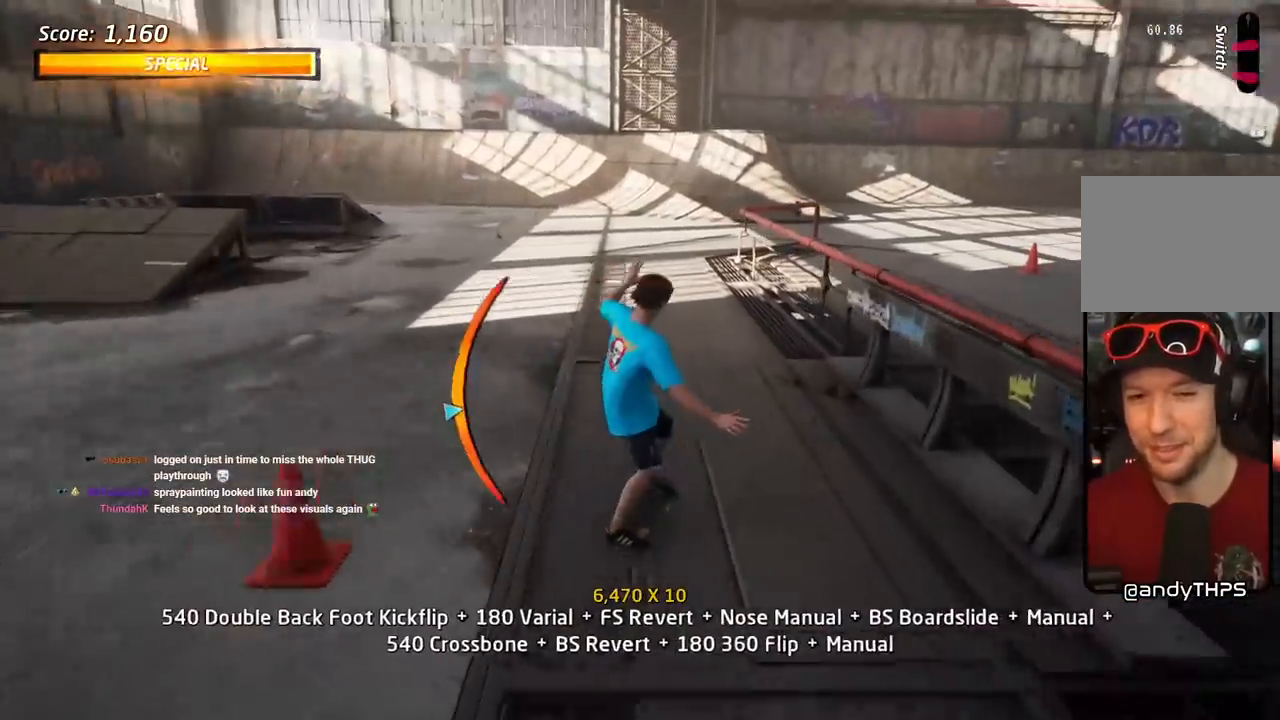
{"buttons": ["CROSS"], "left_stick": "center", "right_stick": "center"}
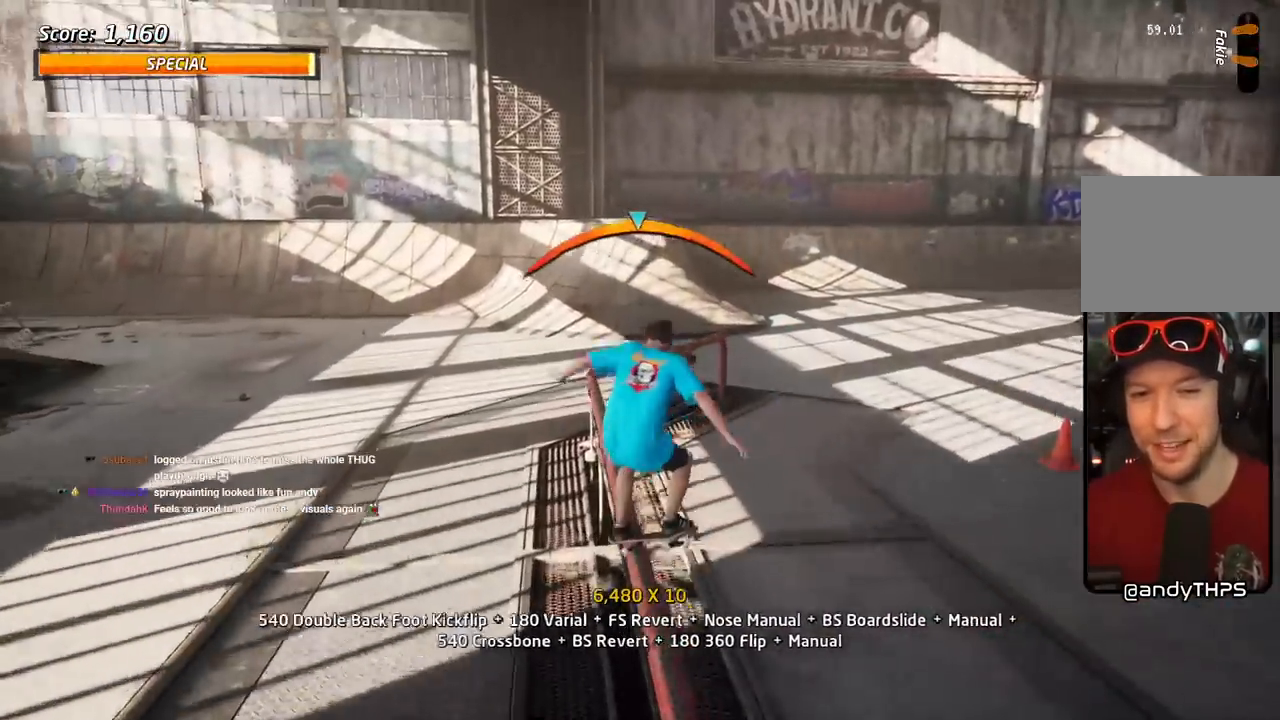
{"buttons": ["SQUARE", "L1", "DPAD_UP", "DPAD_RIGHT"], "left_stick": "center", "right_stick": "center", "events": [[33, "DPAD_RIGHT", "down"], [33, "DPAD_UP", "down"], [83, "L1", "down"], [400, "SQUARE", "down"], [433, "CROSS", "up"]]}
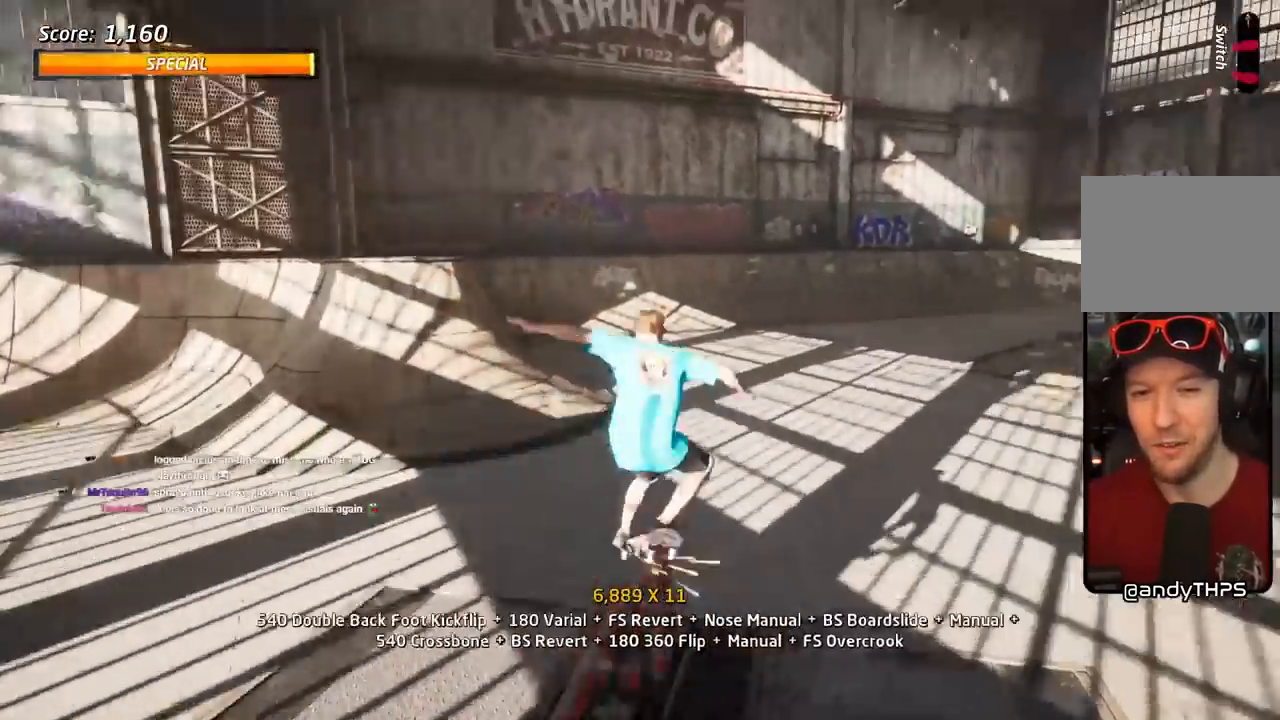
{"buttons": ["CROSS"], "left_stick": "center", "right_stick": "center", "events": [[33, "SQUARE", "up"], [83, "SQUARE", "down"], [200, "DPAD_RIGHT", "up"], [200, "DPAD_UP", "up"], [267, "CROSS", "down"], [267, "SQUARE", "up"], [367, "DPAD_DOWN", "down"], [383, "L1", "up"], [467, "DPAD_DOWN", "up"]]}
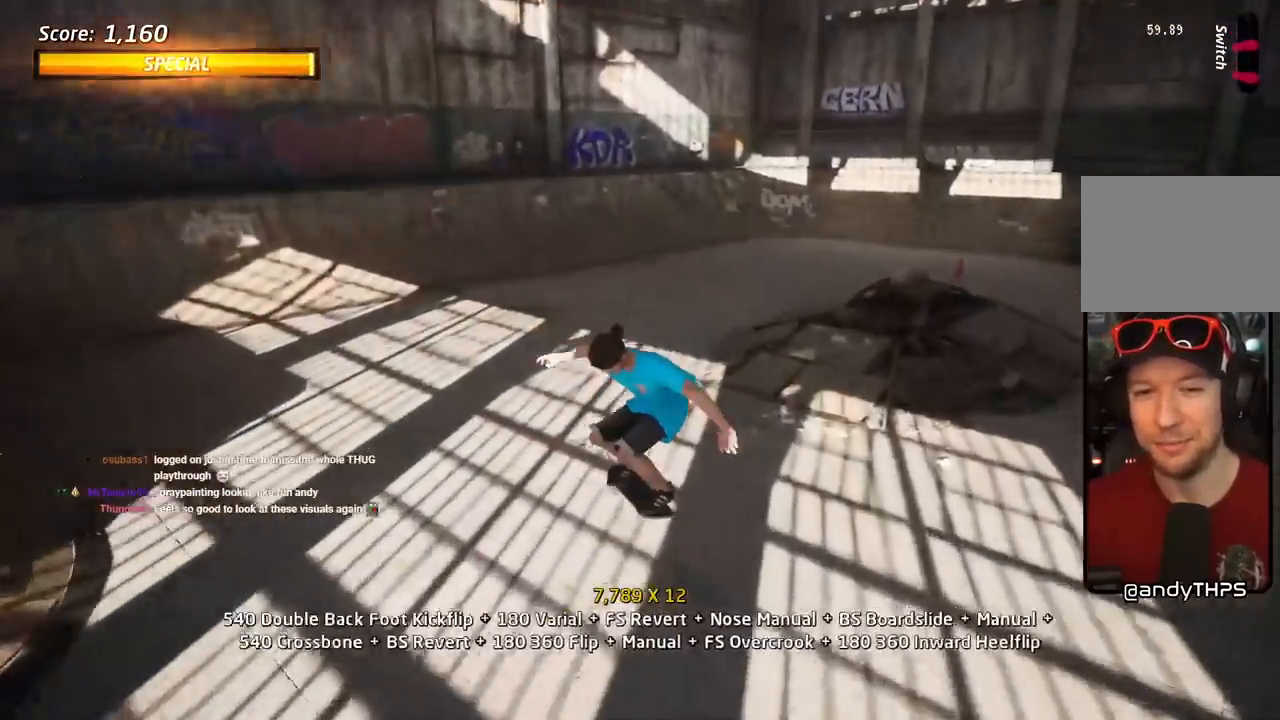
{"buttons": ["SQUARE", "L1", "DPAD_LEFT"], "left_stick": "center", "right_stick": "center", "events": [[33, "DPAD_UP", "down"], [200, "DPAD_LEFT", "down"], [217, "DPAD_UP", "up"], [267, "DPAD_DOWN", "down"], [300, "SQUARE", "down"], [317, "CROSS", "up"], [350, "L1", "down"], [417, "SQUARE", "up"], [467, "SQUARE", "down"], [500, "DPAD_DOWN", "up"]]}
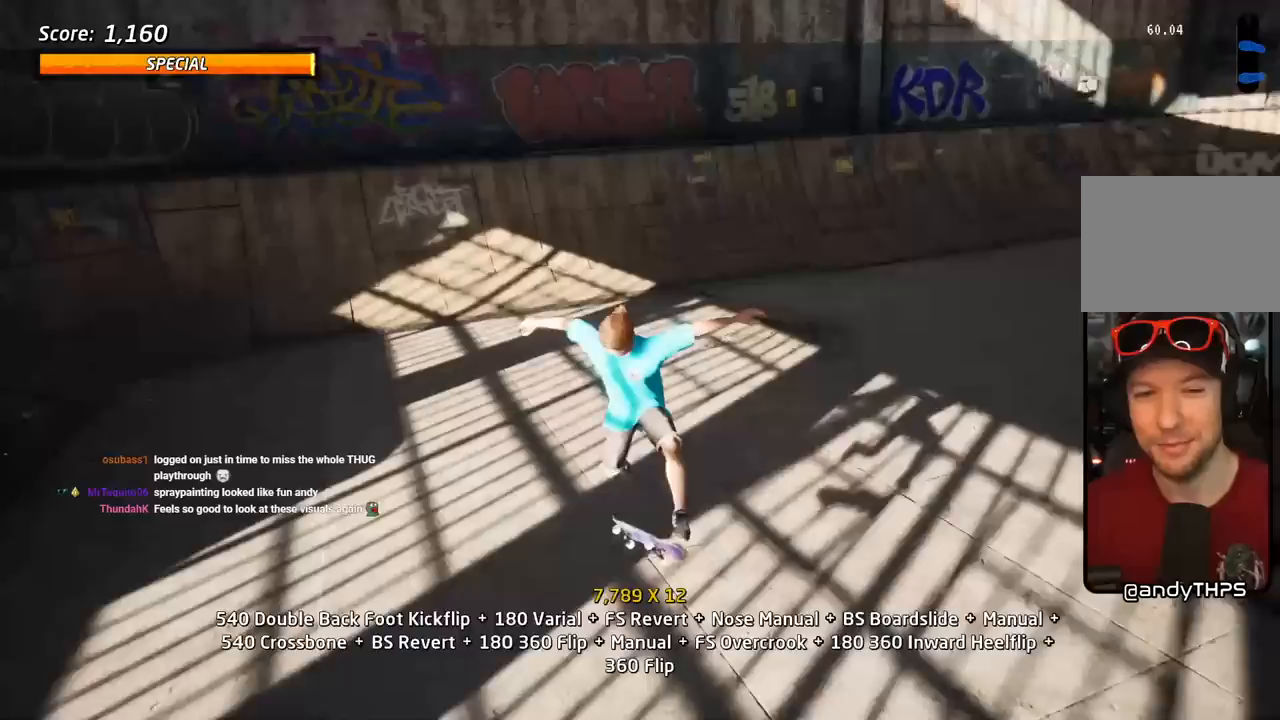
{"buttons": ["CROSS", "DPAD_DOWN"], "left_stick": "center", "right_stick": "center", "events": [[17, "DPAD_LEFT", "up"], [133, "DPAD_DOWN", "down"], [150, "SQUARE", "up"], [167, "CROSS", "down"], [267, "DPAD_DOWN", "up"], [267, "L1", "up"], [350, "DPAD_UP", "down"], [433, "DPAD_UP", "up"], [467, "DPAD_DOWN", "down"]]}
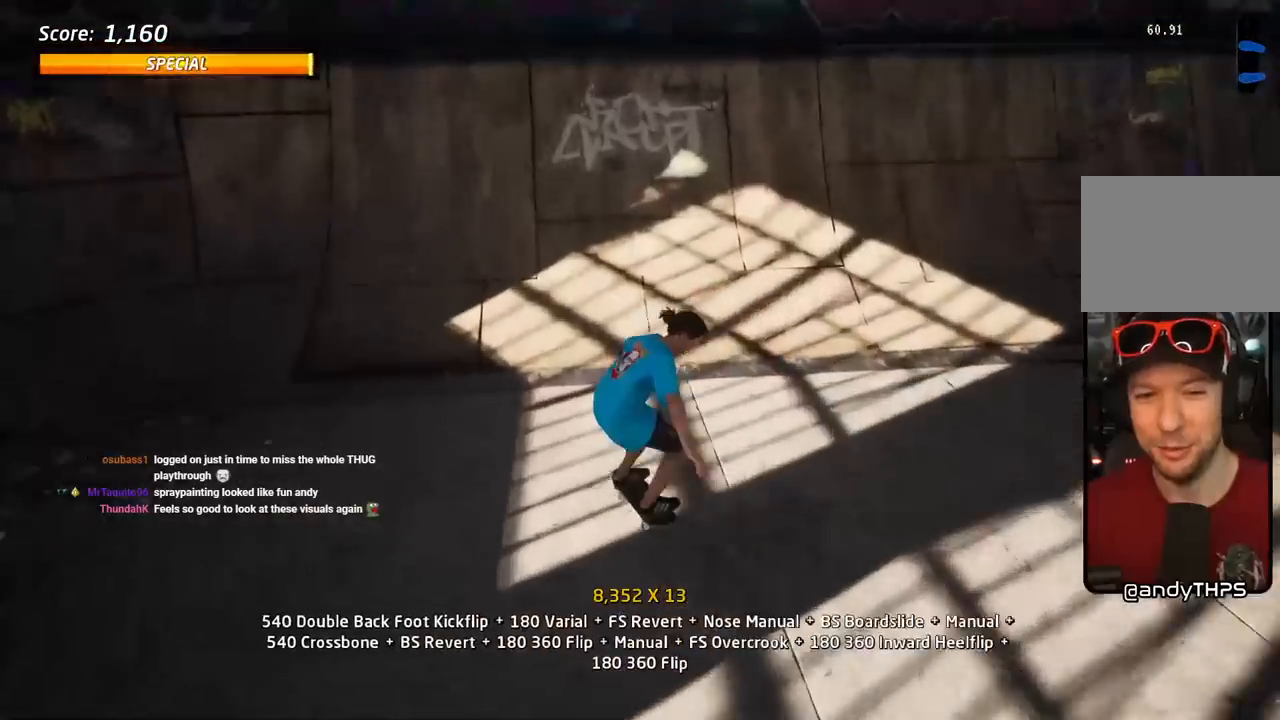
{"buttons": ["SQUARE", "L1", "DPAD_UP", "DPAD_LEFT"], "left_stick": "center", "right_stick": "center"}
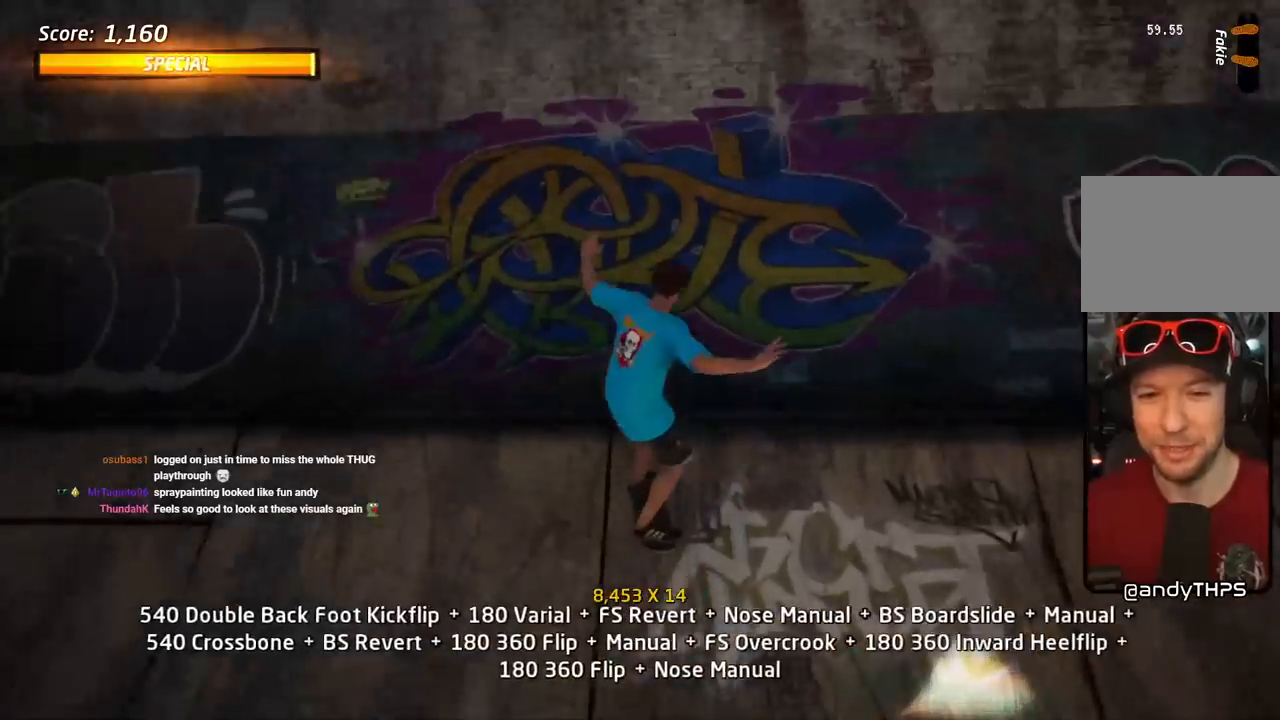
{"buttons": ["SQUARE", "L1", "DPAD_UP", "DPAD_LEFT"], "left_stick": "center", "right_stick": "center", "events": [[50, "SQUARE", "up"], [100, "SQUARE", "down"], [133, "DPAD_UP", "up"], [167, "DPAD_LEFT", "up"], [333, "SQUARE", "up"], [400, "DPAD_LEFT", "down"], [433, "SQUARE", "down"], [467, "DPAD_UP", "down"]]}
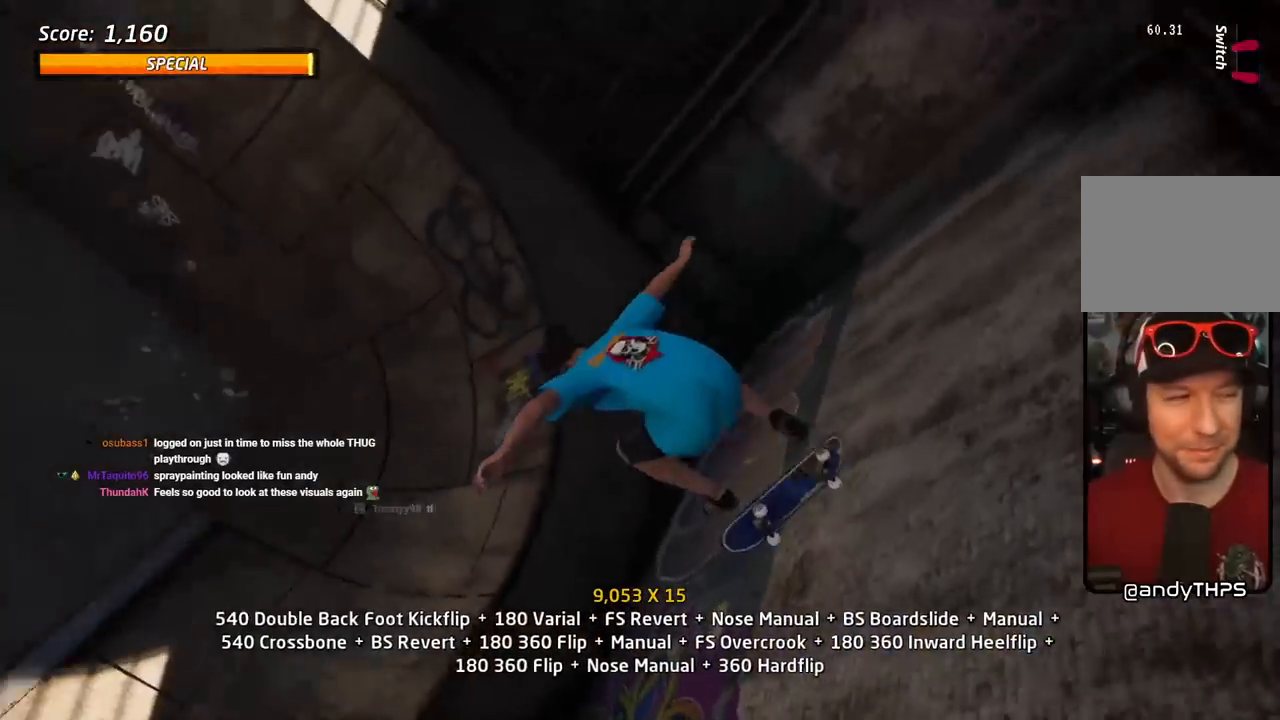
{"buttons": ["L1"], "left_stick": "center", "right_stick": "center", "events": [[133, "SQUARE", "up"], [233, "DPAD_LEFT", "up"], [283, "DPAD_UP", "up"]]}
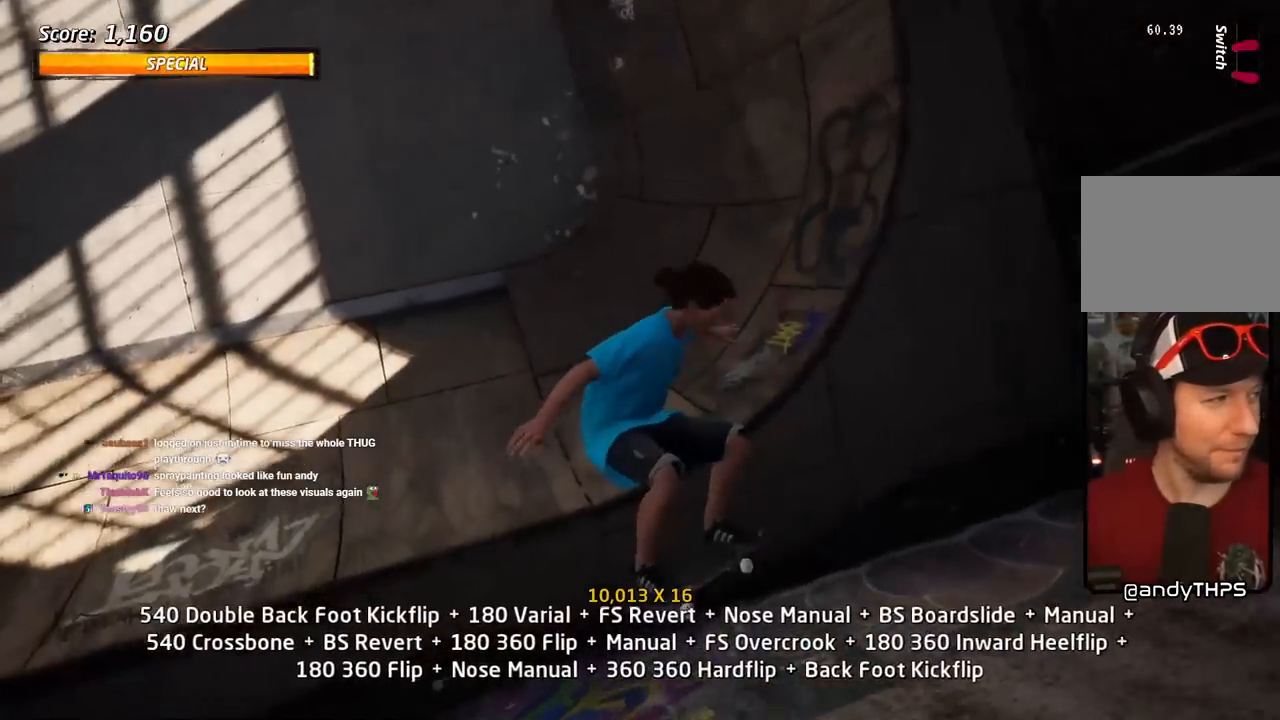
{"buttons": [], "left_stick": "center", "right_stick": "center", "events": [[83, "L1", "up"]]}
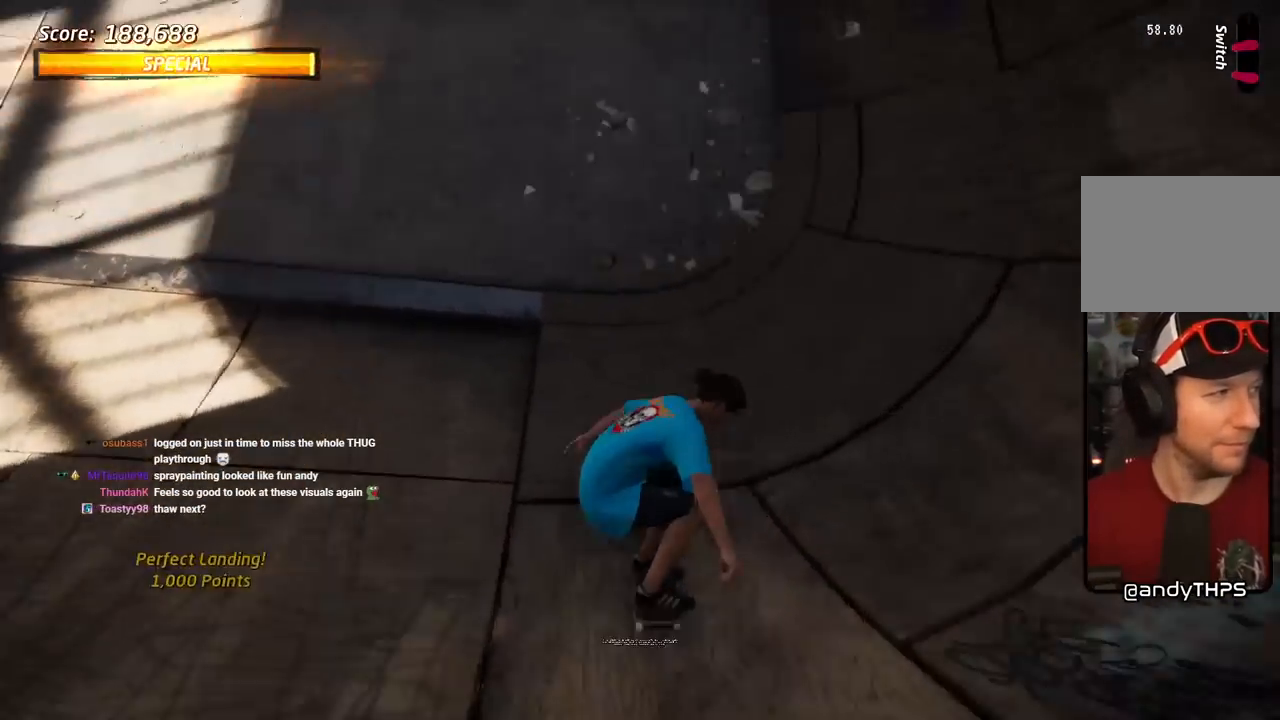
{"buttons": ["L1", "R1", "DPAD_DOWN"], "left_stick": "center", "right_stick": "center", "events": [[33, "DPAD_DOWN", "down"], [467, "L1", "down"], [467, "R1", "down"]]}
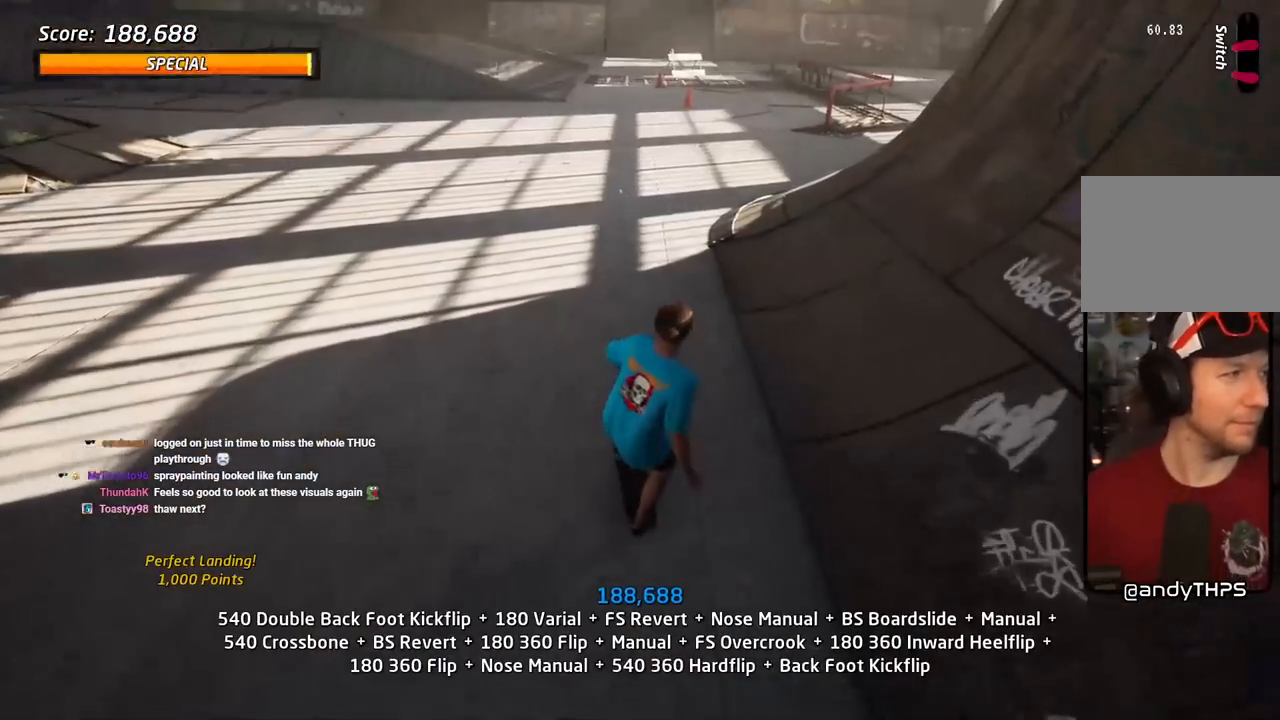
{"buttons": ["DPAD_DOWN"], "left_stick": "center", "right_stick": "center", "events": [[150, "L1", "up"], [150, "R1", "up"]]}
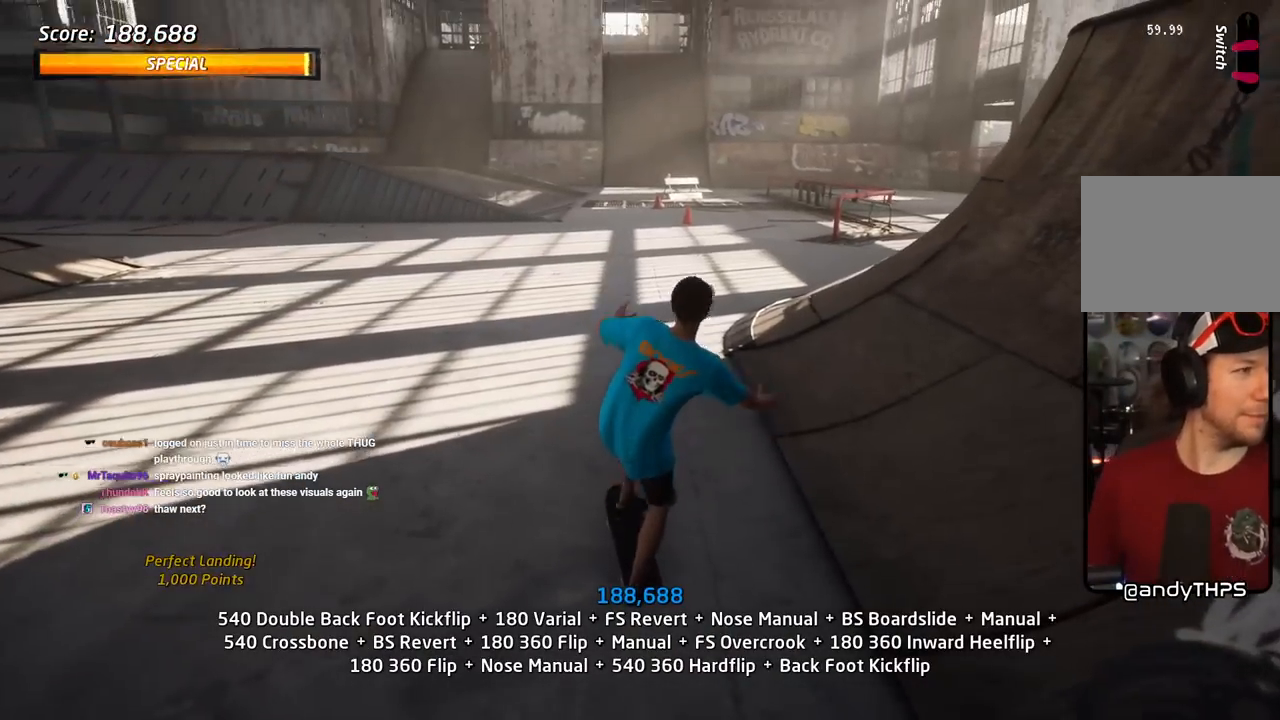
{"buttons": ["DPAD_DOWN"], "left_stick": "center", "right_stick": "center", "events": []}
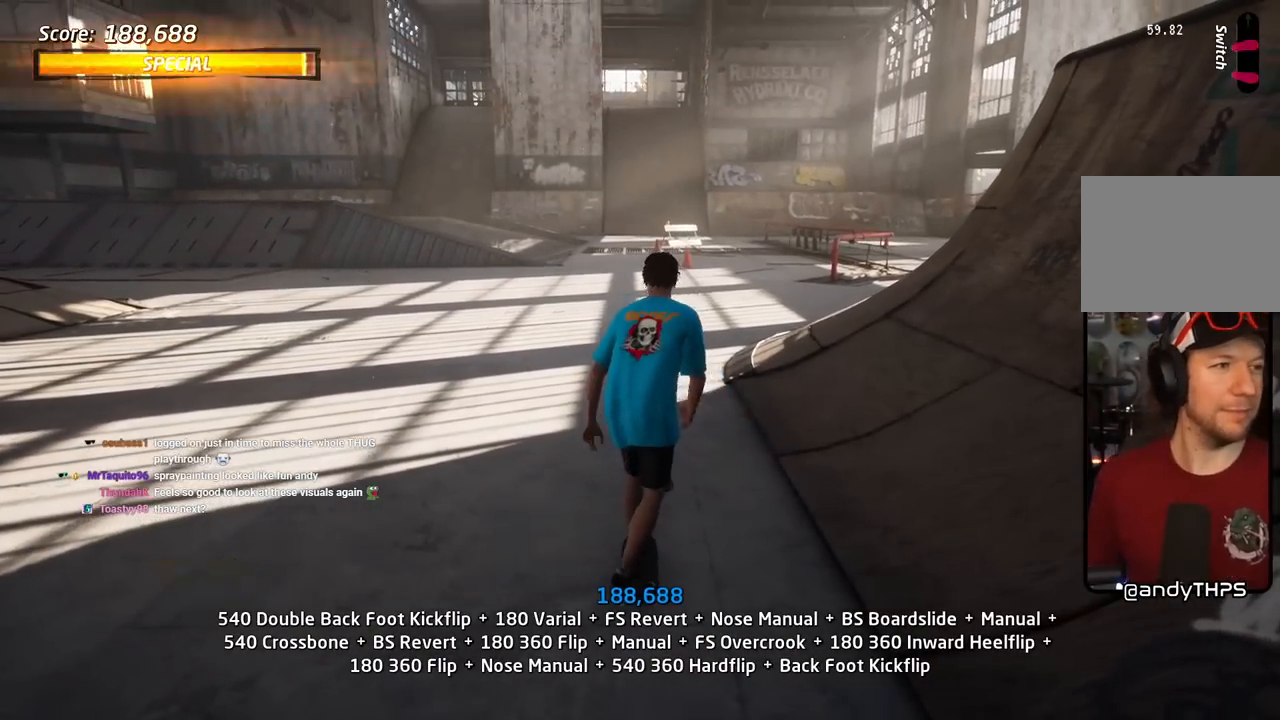
{"buttons": ["DPAD_DOWN"], "left_stick": "center", "right_stick": "center", "events": []}
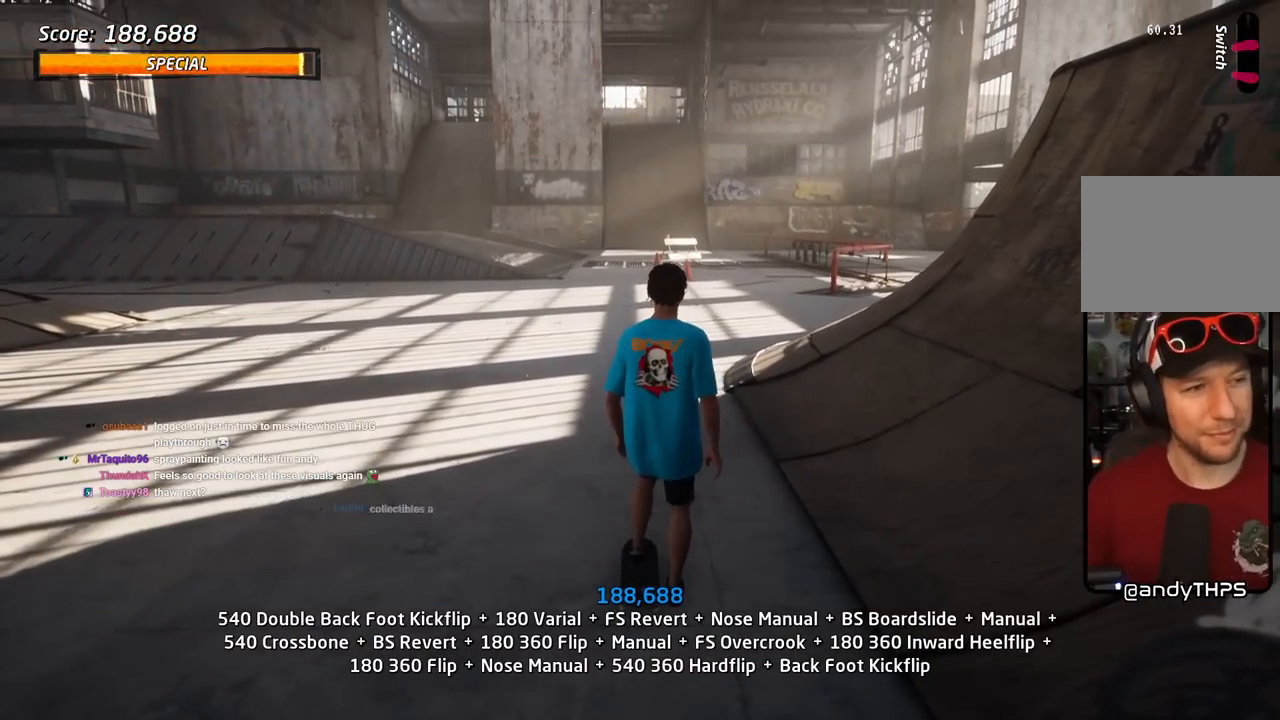
{"buttons": [], "left_stick": "center", "right_stick": "center", "events": [[183, "DPAD_DOWN", "up"]]}